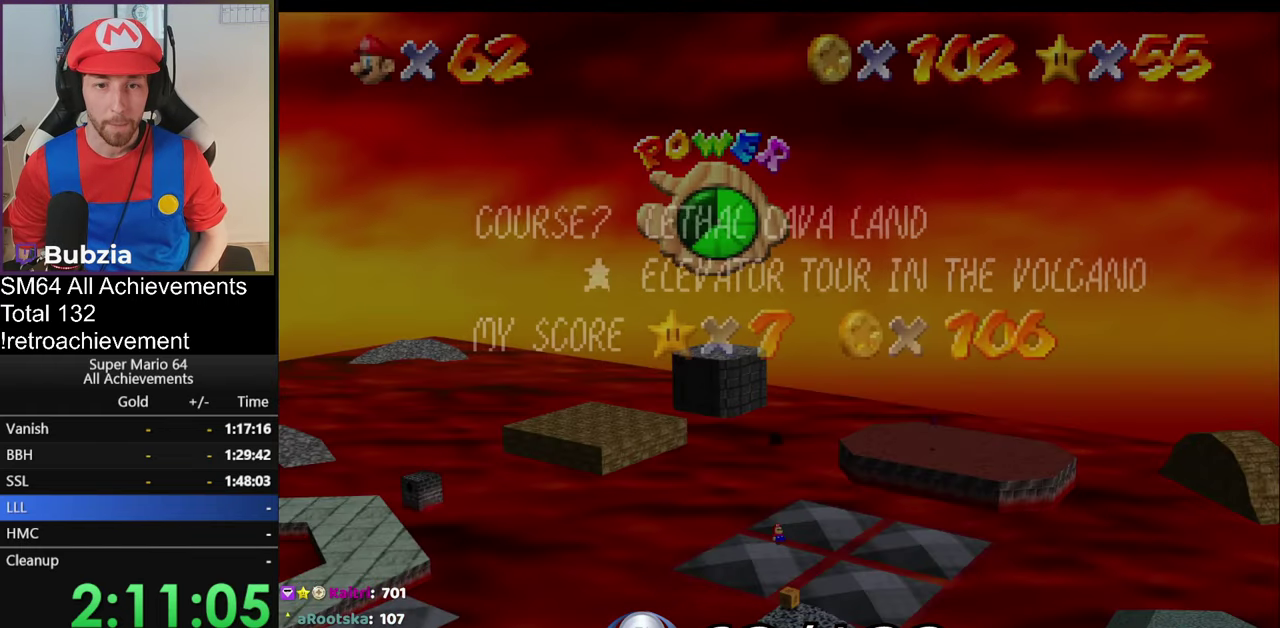
Gameplay with a controller (Nintendo layout); each line is a JSON object with the inputs held at the frame after it. "events" lists button and stick changes between this image and that frame as [ms after this image, input, new state], when the widget could be followed in between. Not read: L3 R3.
{"buttons": [], "left_stick": "center", "events": [[267, "START", "down"], [334, "START", "up"]]}
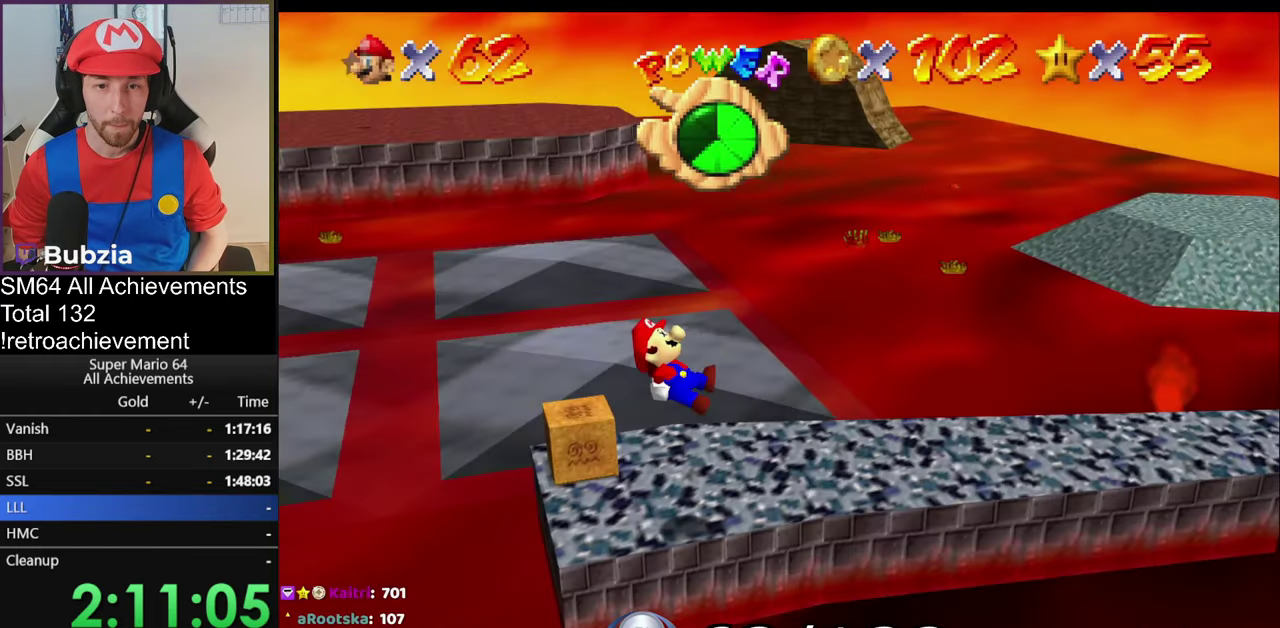
{"buttons": [], "left_stick": "left"}
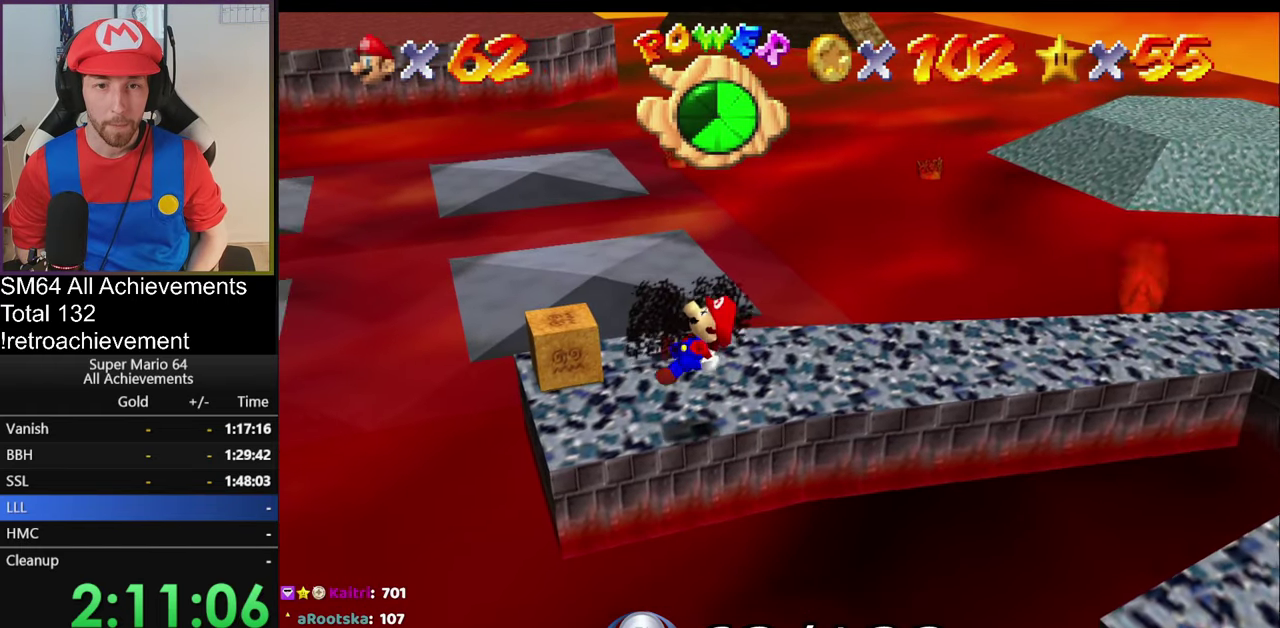
{"buttons": [], "left_stick": "center"}
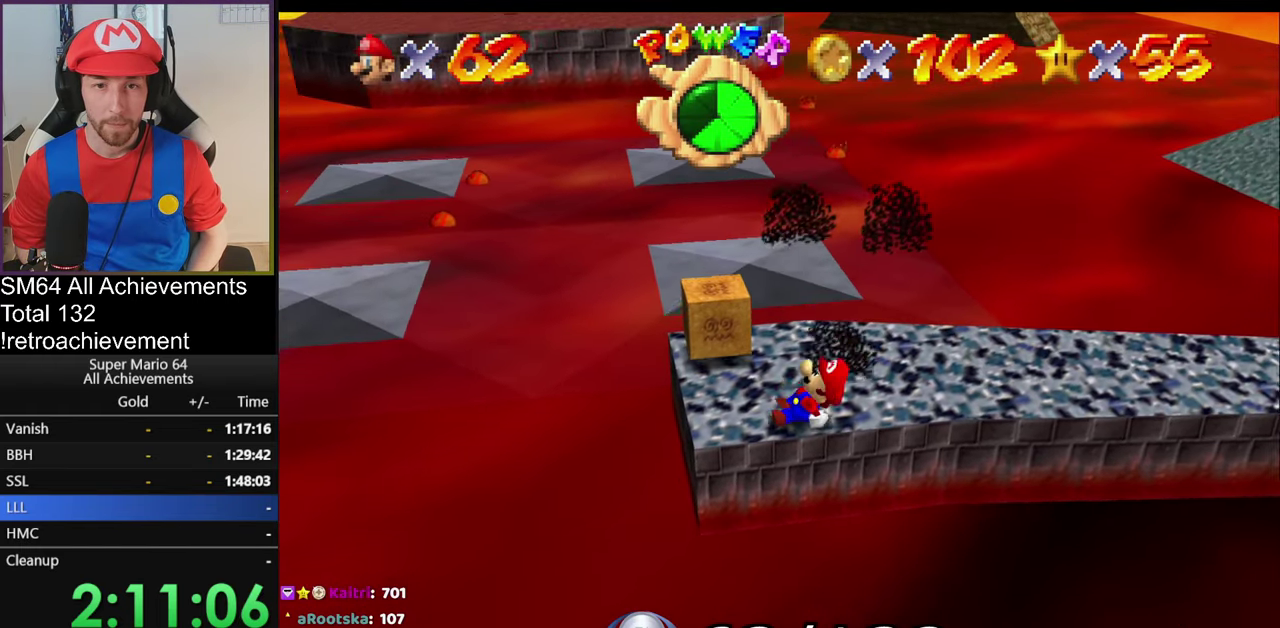
{"buttons": [], "left_stick": "center", "events": [[83, "left_stick", "up-left"], [217, "left_stick", "center"]]}
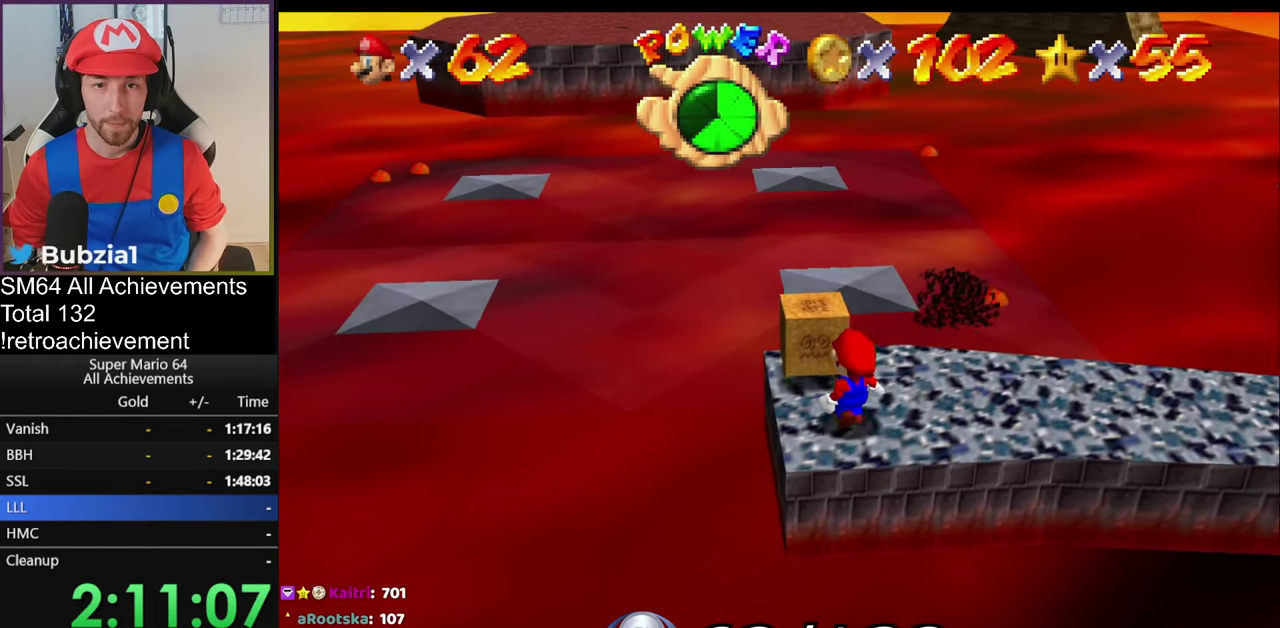
{"buttons": [], "left_stick": "center", "events": [[384, "left_stick", "up"], [467, "left_stick", "center"]]}
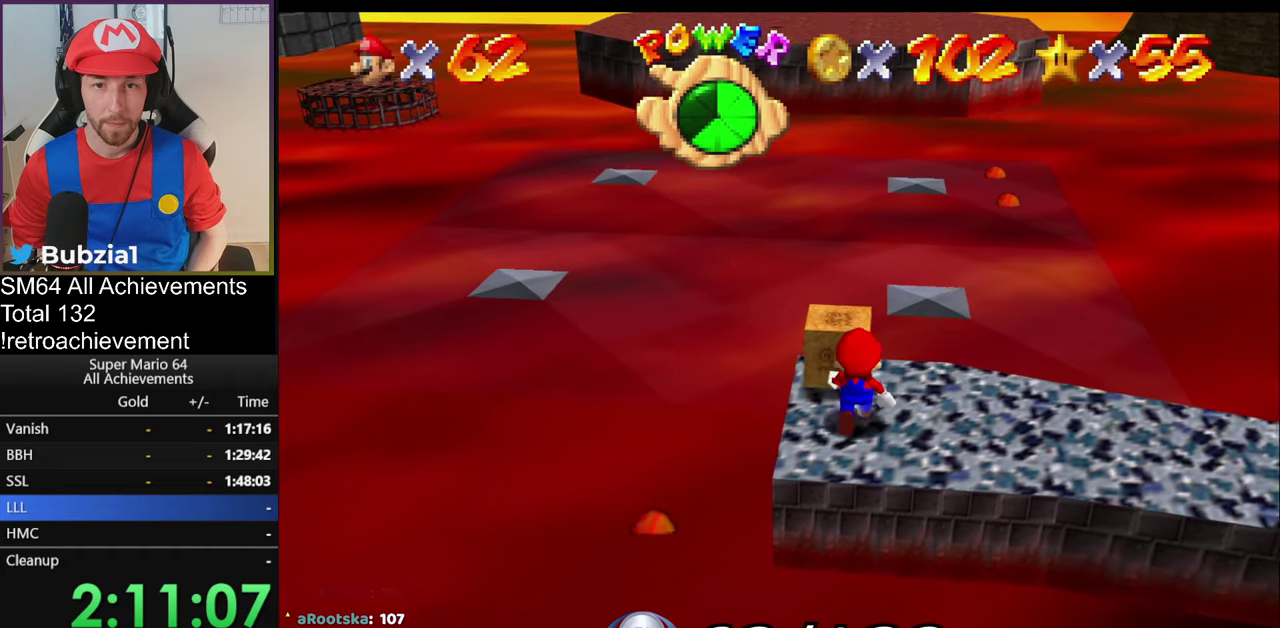
{"buttons": [], "left_stick": "left", "events": [[451, "left_stick", "left"]]}
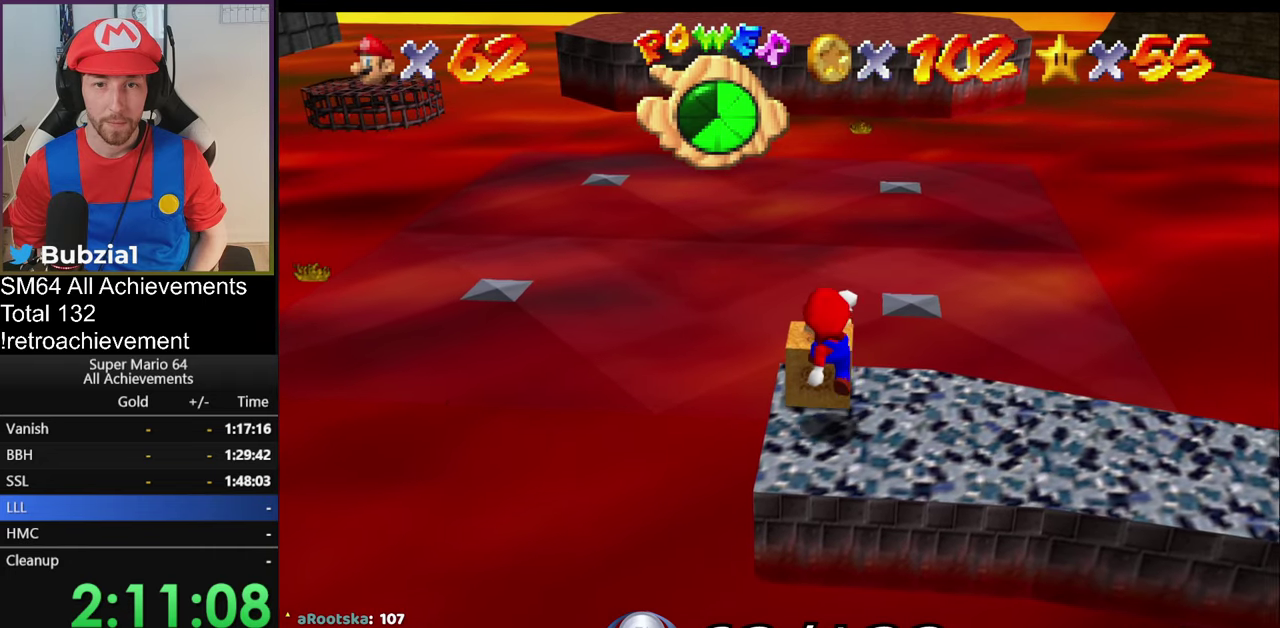
{"buttons": [], "left_stick": "center", "events": [[83, "left_stick", "center"]]}
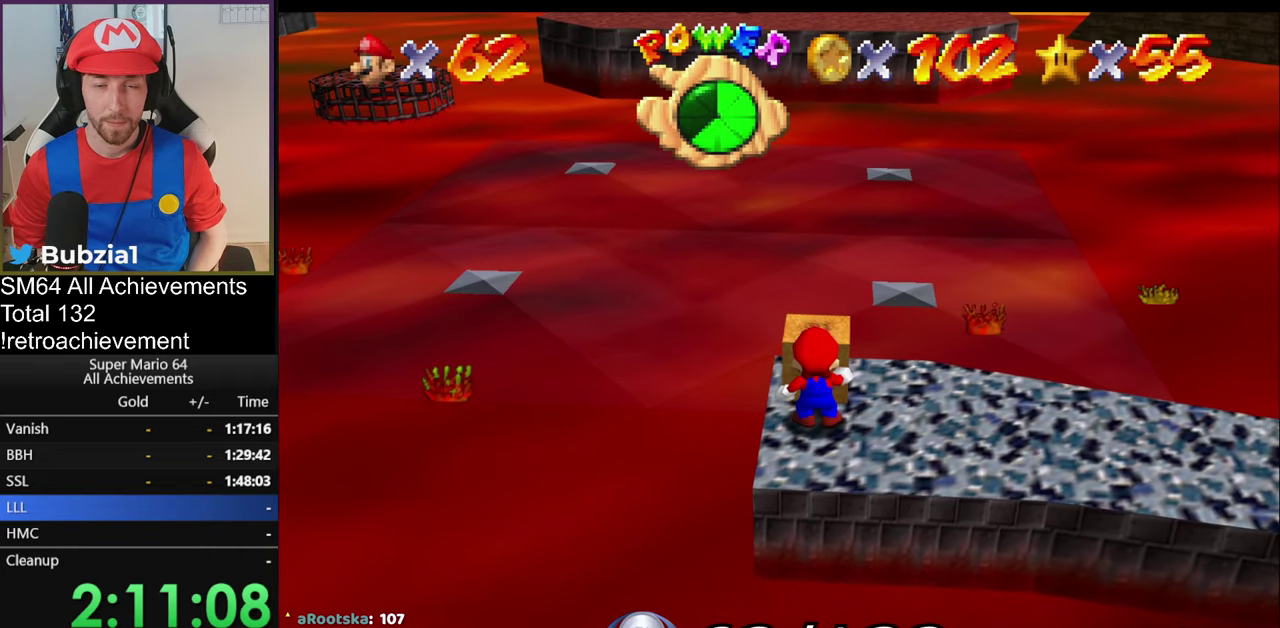
{"buttons": [], "left_stick": "center", "events": []}
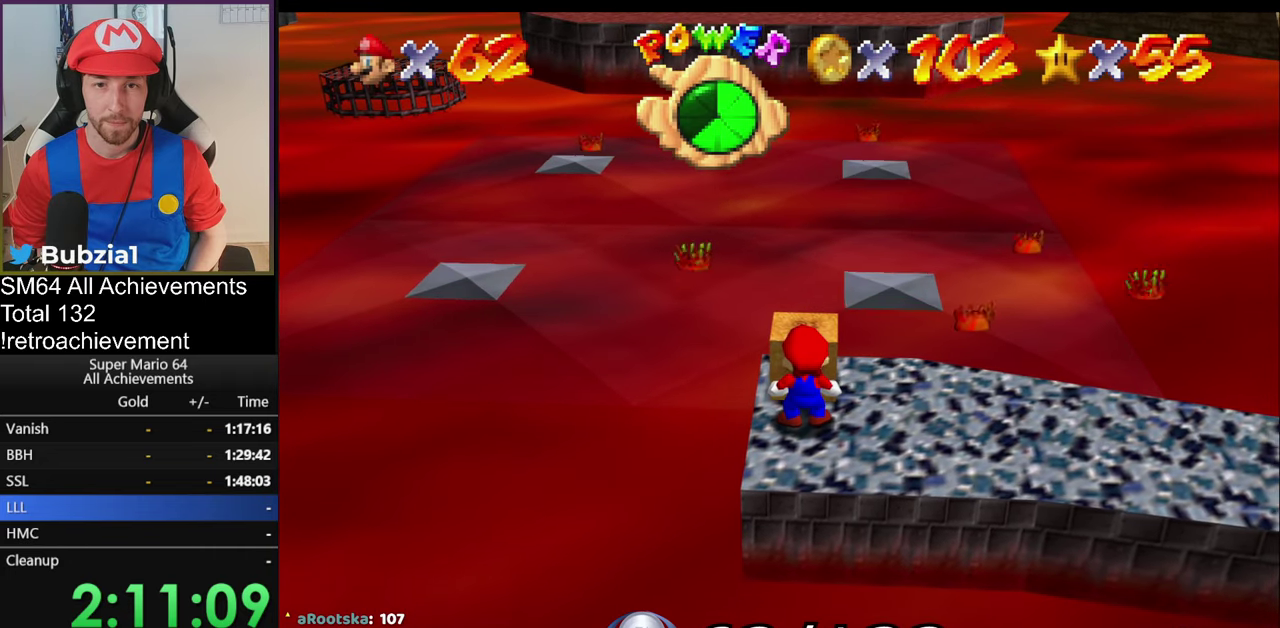
{"buttons": [], "left_stick": "center", "events": []}
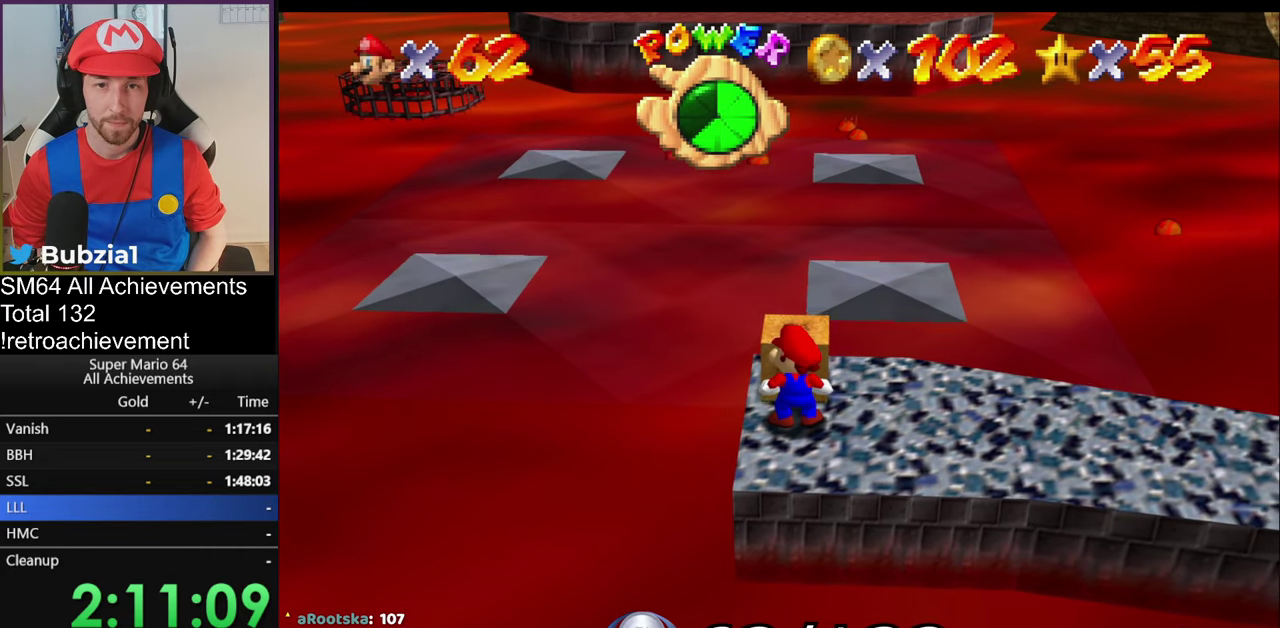
{"buttons": ["B"], "left_stick": "center", "events": [[367, "B", "down"]]}
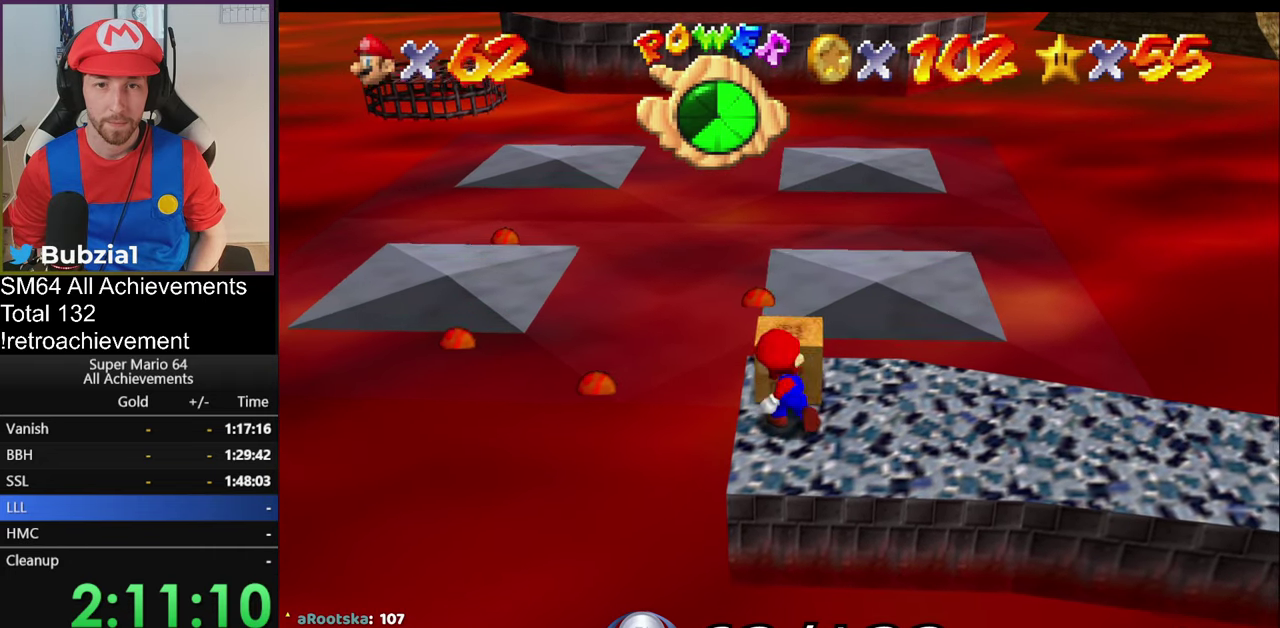
{"buttons": [], "left_stick": "up", "events": [[17, "left_stick", "up"], [50, "B", "up"]]}
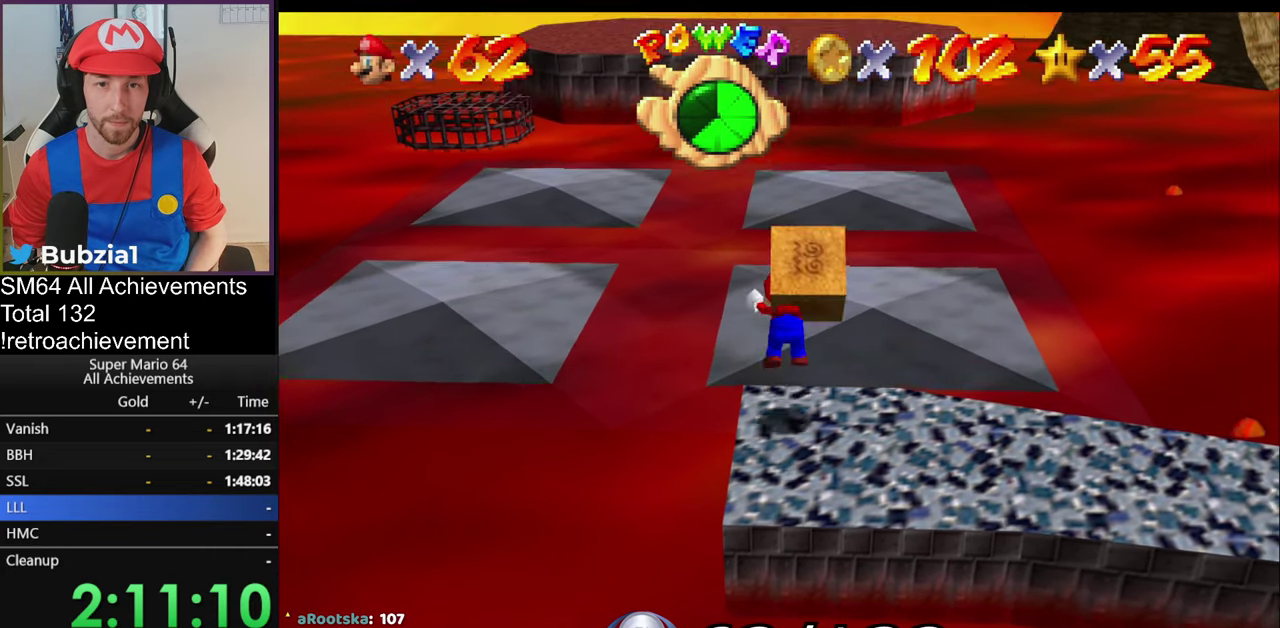
{"buttons": [], "left_stick": "up", "events": []}
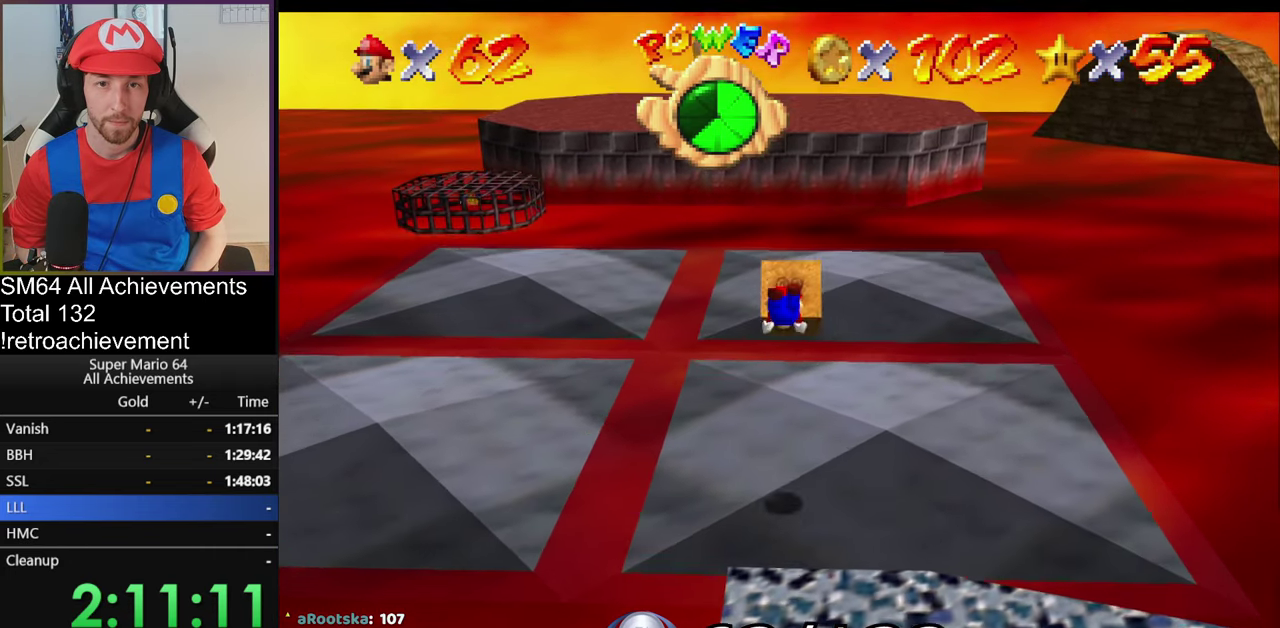
{"buttons": [], "left_stick": "up", "events": []}
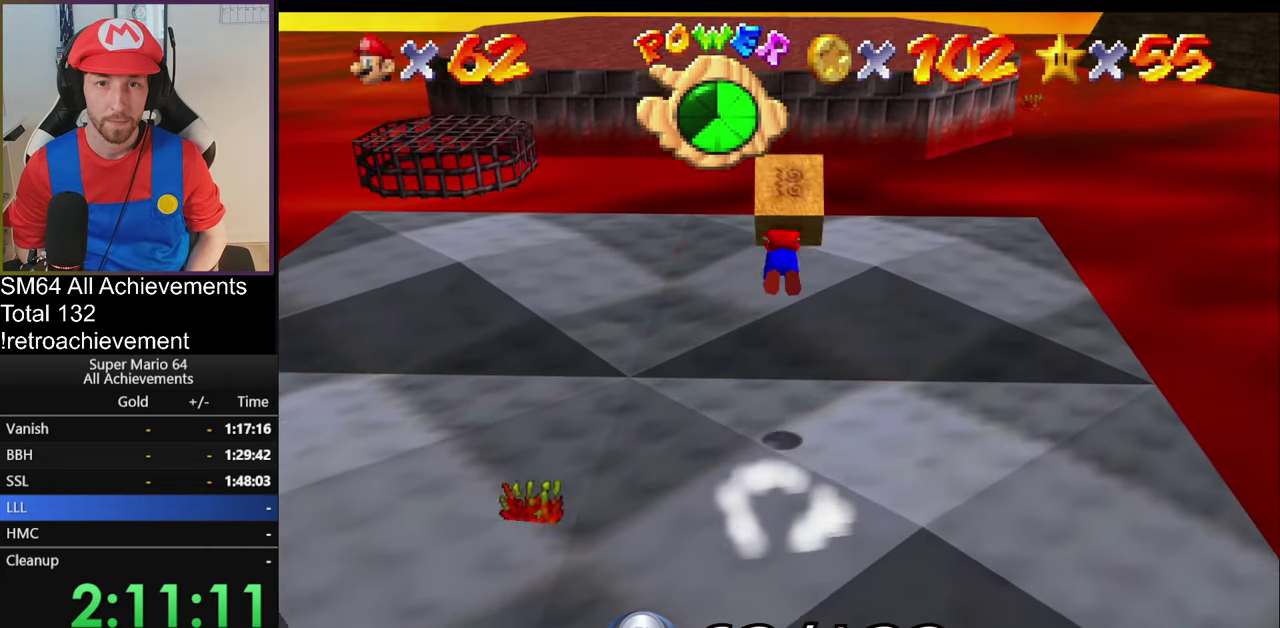
{"buttons": [], "left_stick": "up", "events": []}
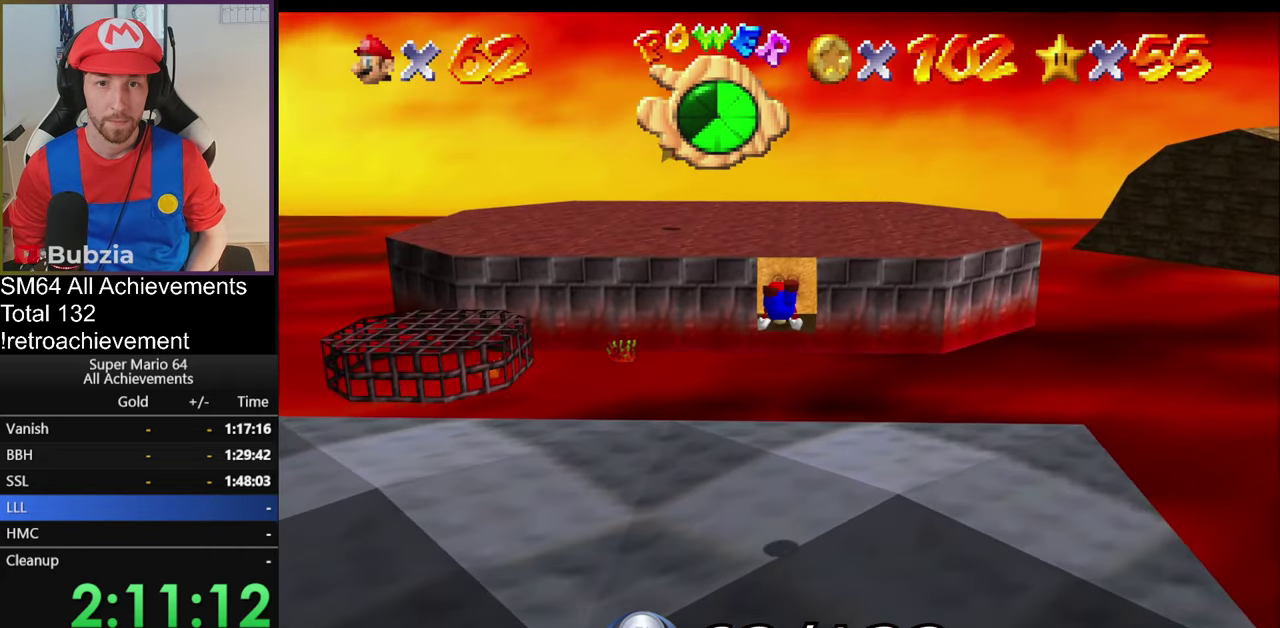
{"buttons": [], "left_stick": "up", "events": []}
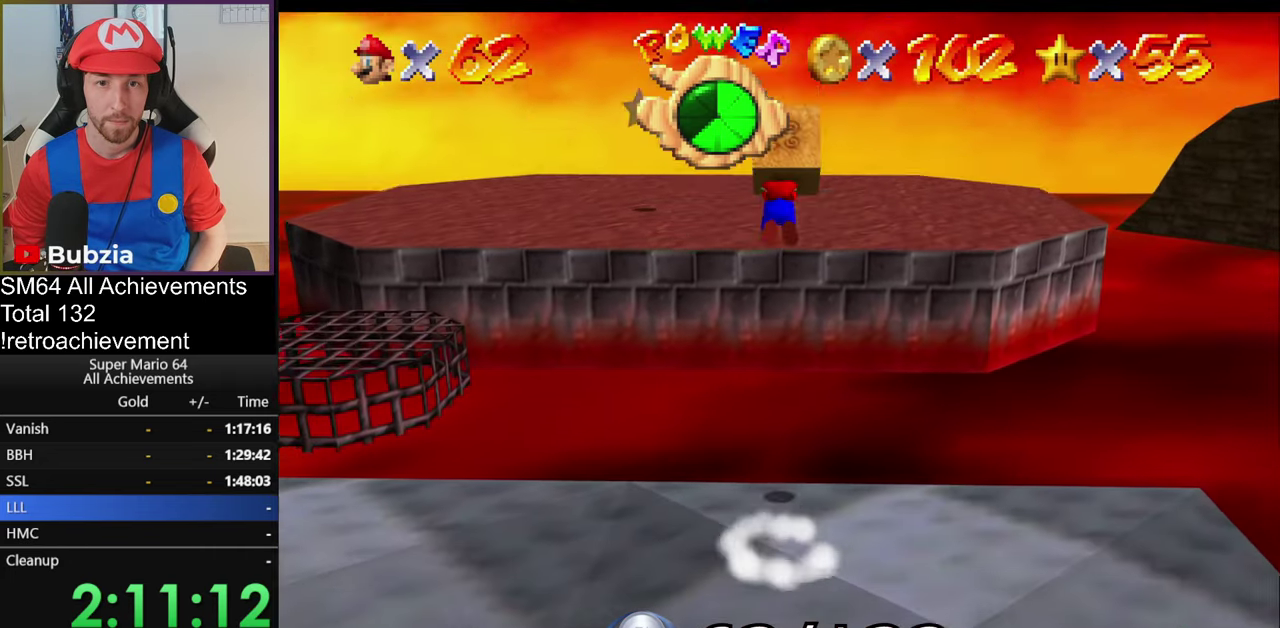
{"buttons": [], "left_stick": "down-right", "events": [[50, "left_stick", "center"], [134, "left_stick", "down"], [401, "left_stick", "down-right"]]}
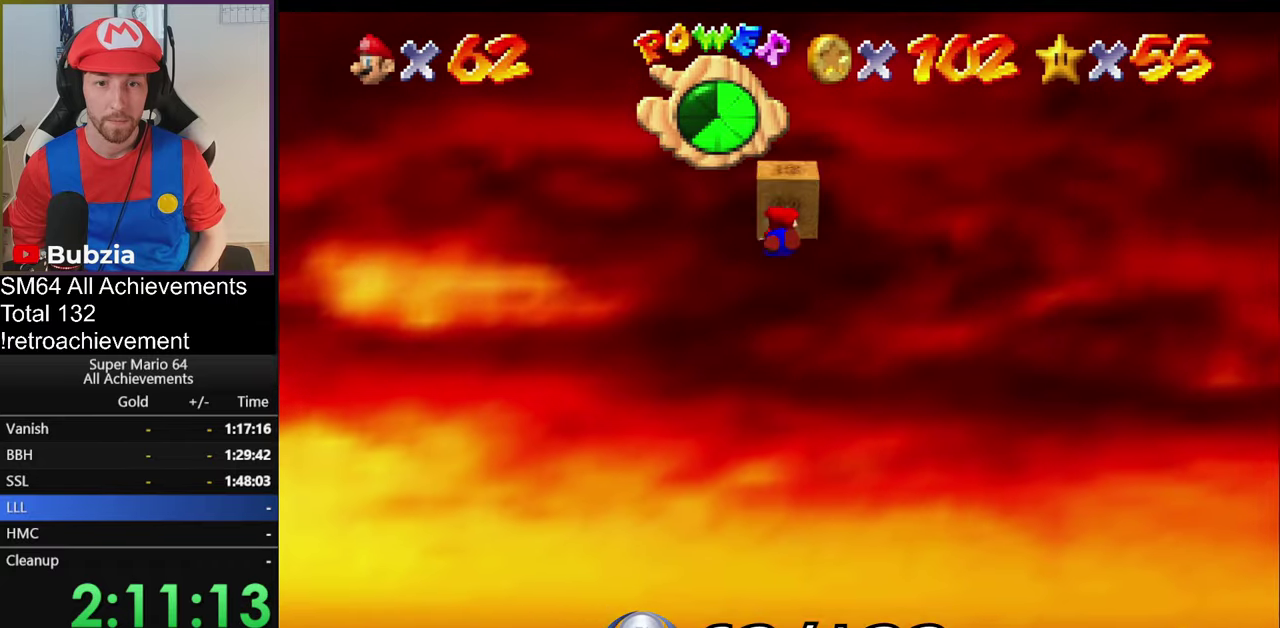
{"buttons": [], "left_stick": "center", "events": [[67, "left_stick", "center"], [117, "left_stick", "up"], [167, "left_stick", "up-right"], [284, "left_stick", "center"], [351, "left_stick", "down"], [417, "left_stick", "center"]]}
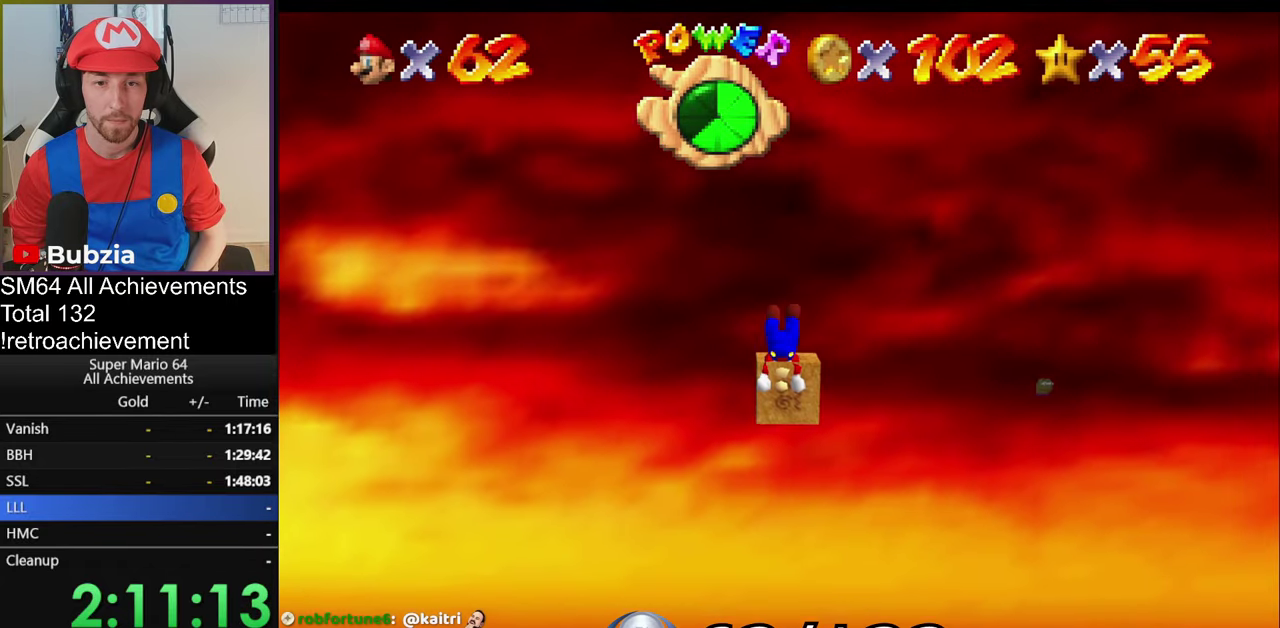
{"buttons": [], "left_stick": "up", "events": [[50, "left_stick", "right"], [217, "left_stick", "down"], [317, "left_stick", "center"], [400, "A", "down"], [400, "left_stick", "up"], [450, "A", "up"]]}
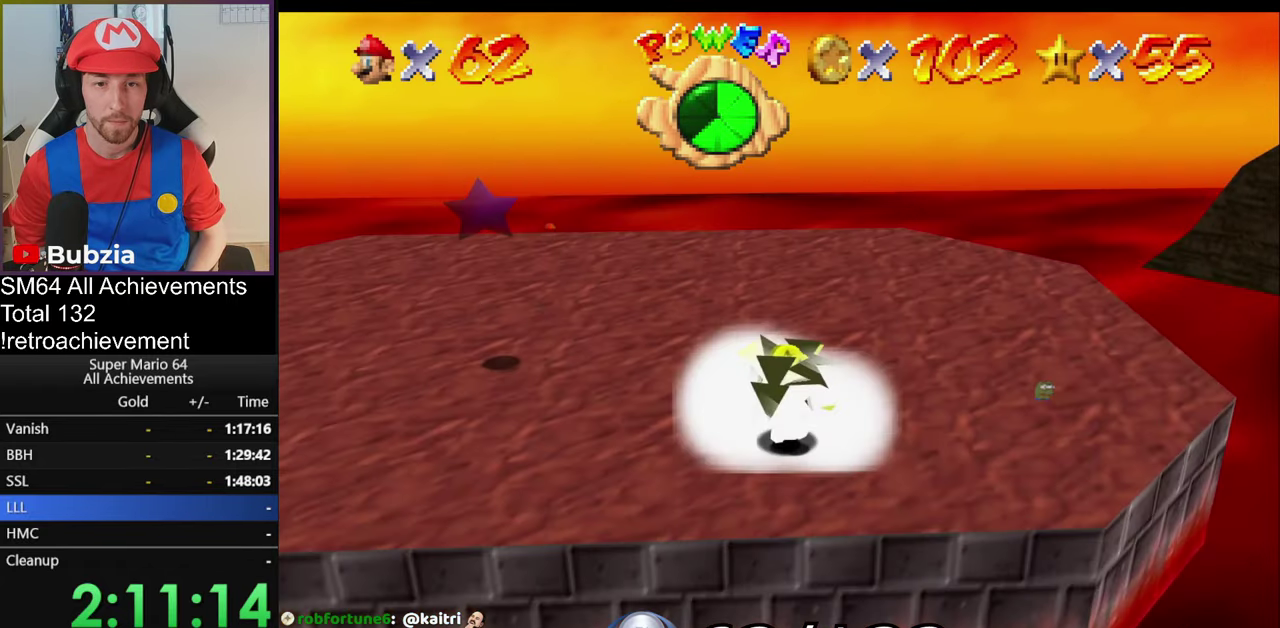
{"buttons": [], "left_stick": "down", "events": [[17, "A", "down"], [101, "left_stick", "right"], [184, "B", "down"], [234, "A", "up"], [251, "B", "up"], [267, "left_stick", "down"], [317, "A", "down"], [317, "B", "down"], [417, "A", "up"], [417, "B", "up"]]}
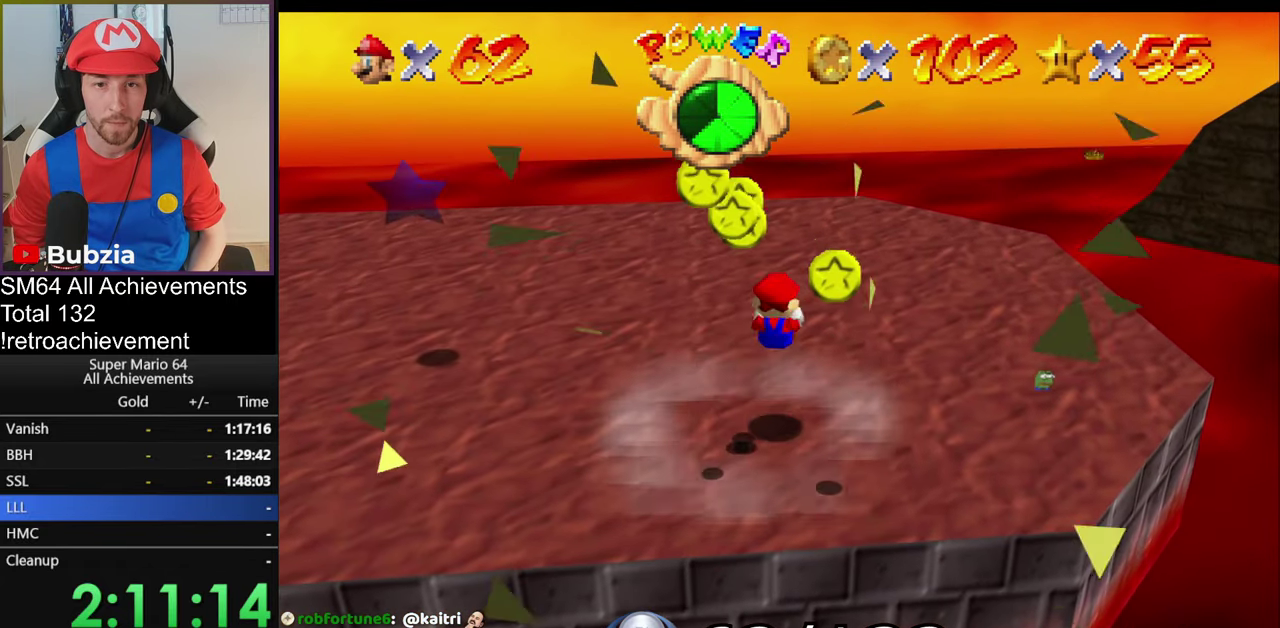
{"buttons": [], "left_stick": "down-right", "events": [[100, "left_stick", "down-right"]]}
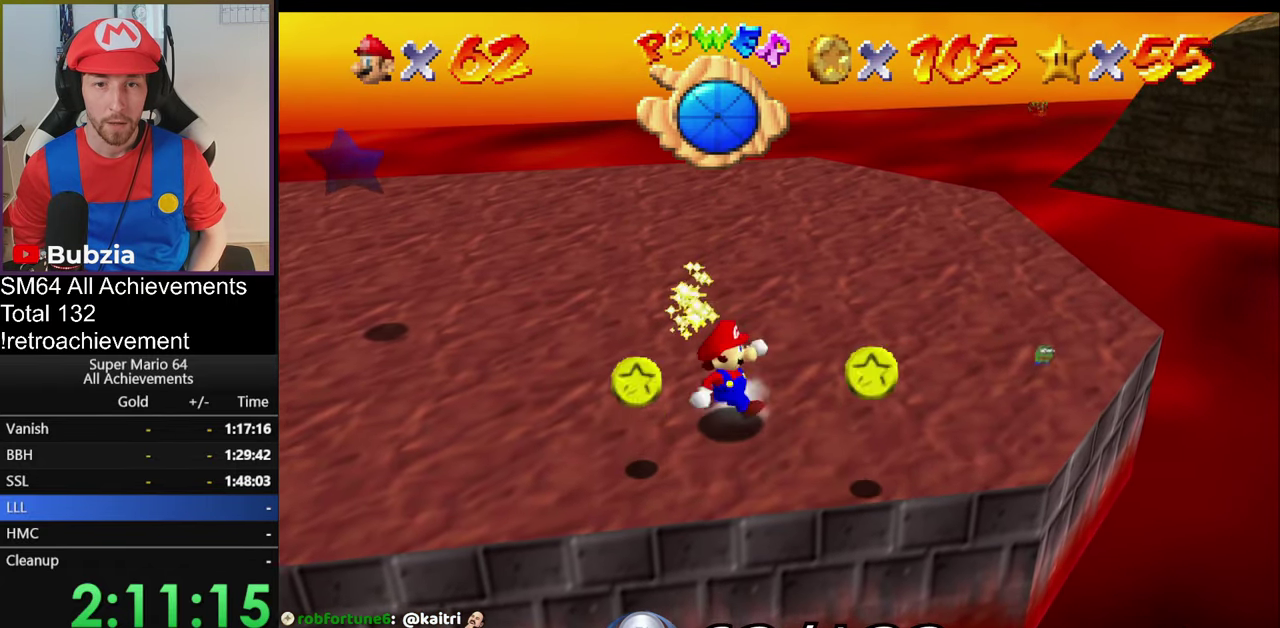
{"buttons": [], "left_stick": "down", "events": [[501, "left_stick", "down"]]}
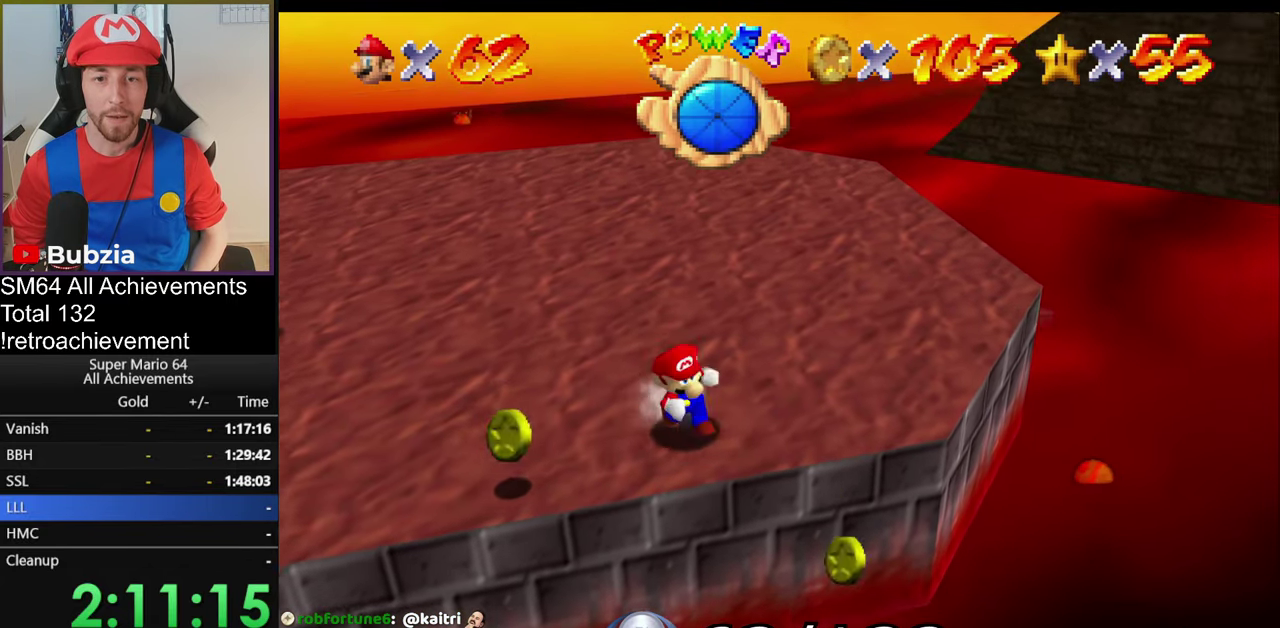
{"buttons": [], "left_stick": "up-left", "events": [[67, "left_stick", "down-left"], [183, "left_stick", "left"], [450, "left_stick", "up-left"]]}
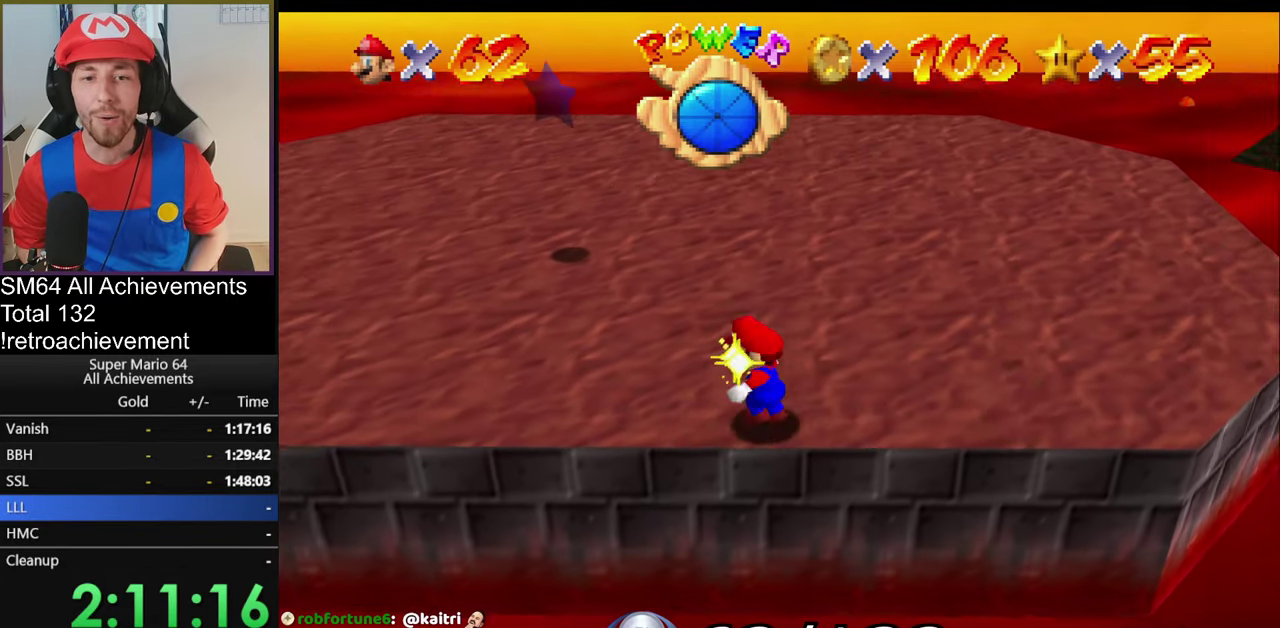
{"buttons": [], "left_stick": "center", "events": [[151, "left_stick", "center"]]}
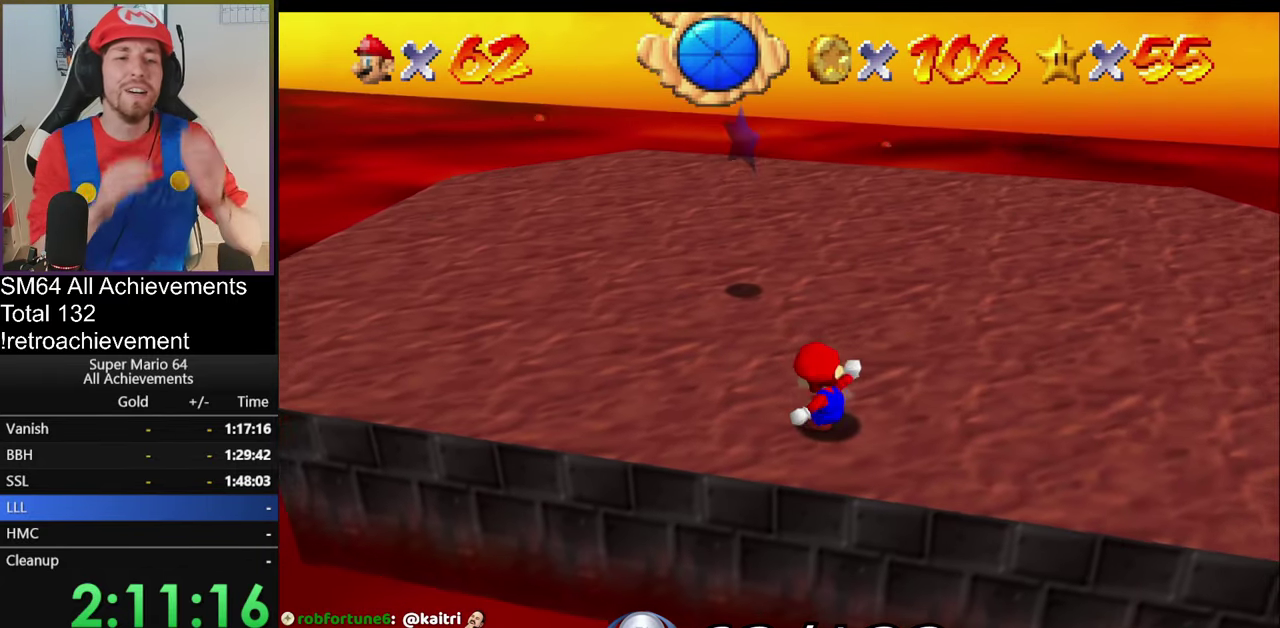
{"buttons": [], "left_stick": "center", "events": []}
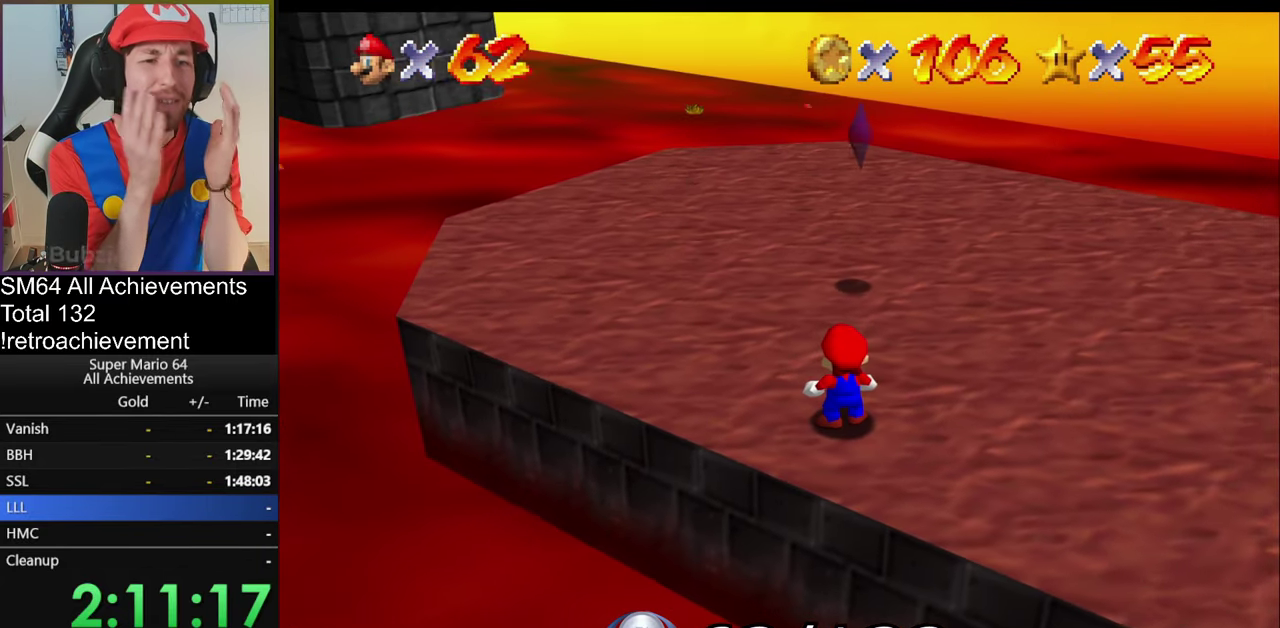
{"buttons": [], "left_stick": "center", "events": []}
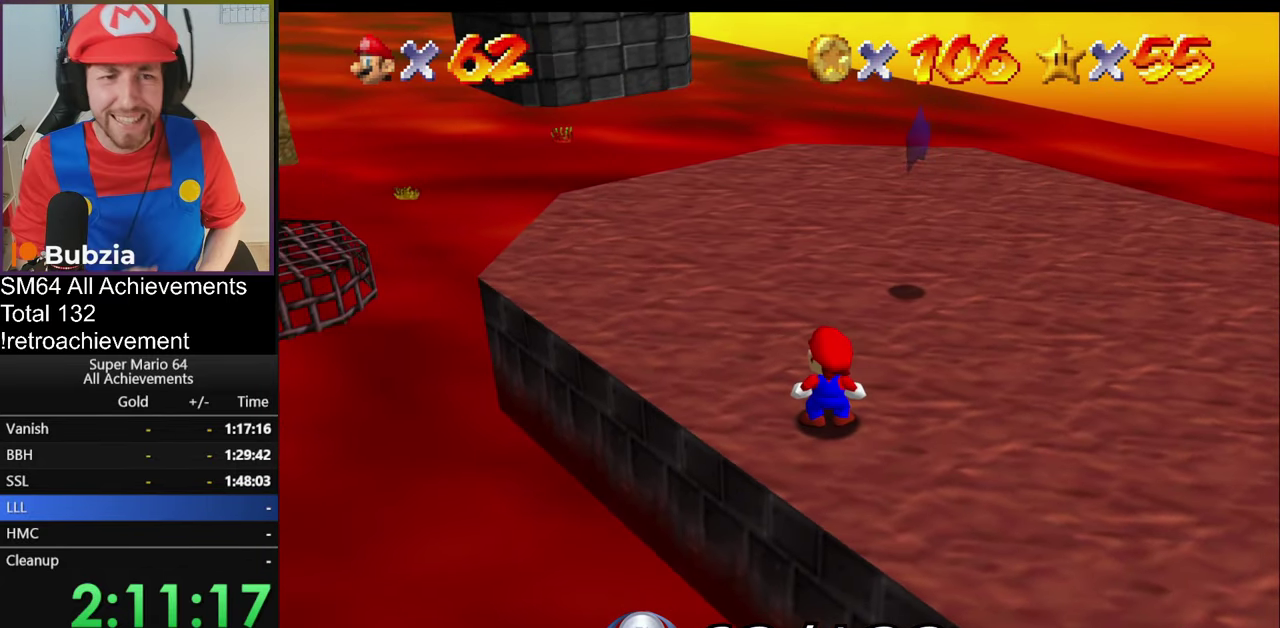
{"buttons": [], "left_stick": "center", "events": []}
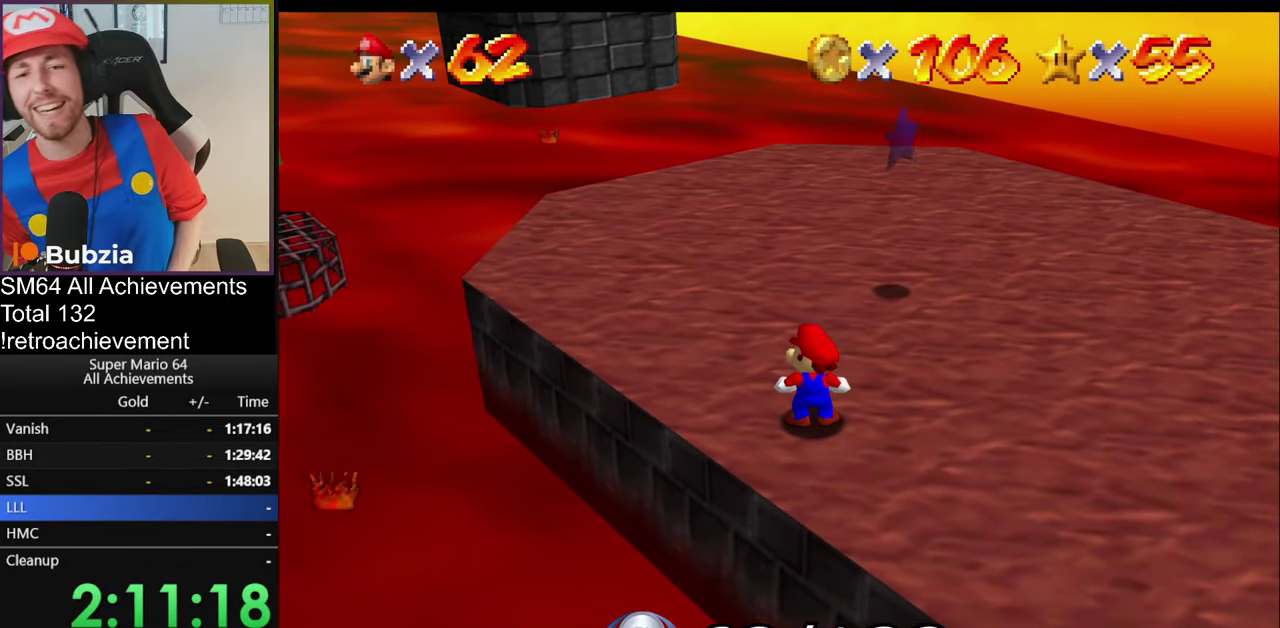
{"buttons": [], "left_stick": "center", "events": []}
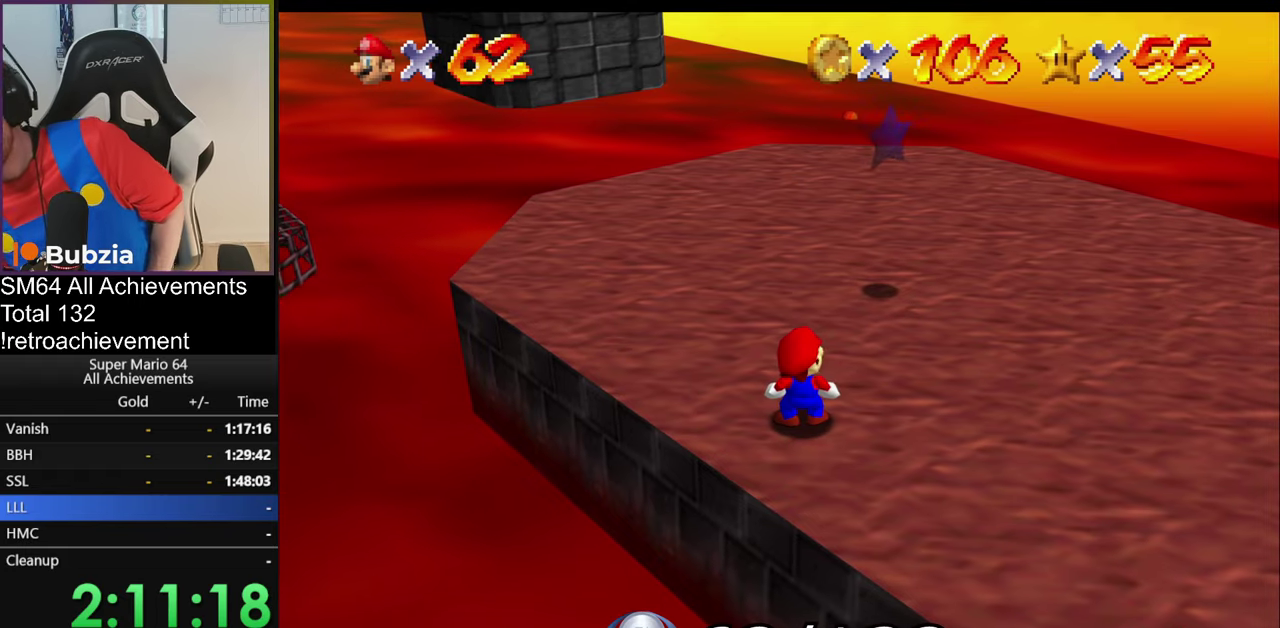
{"buttons": [], "left_stick": "center", "events": []}
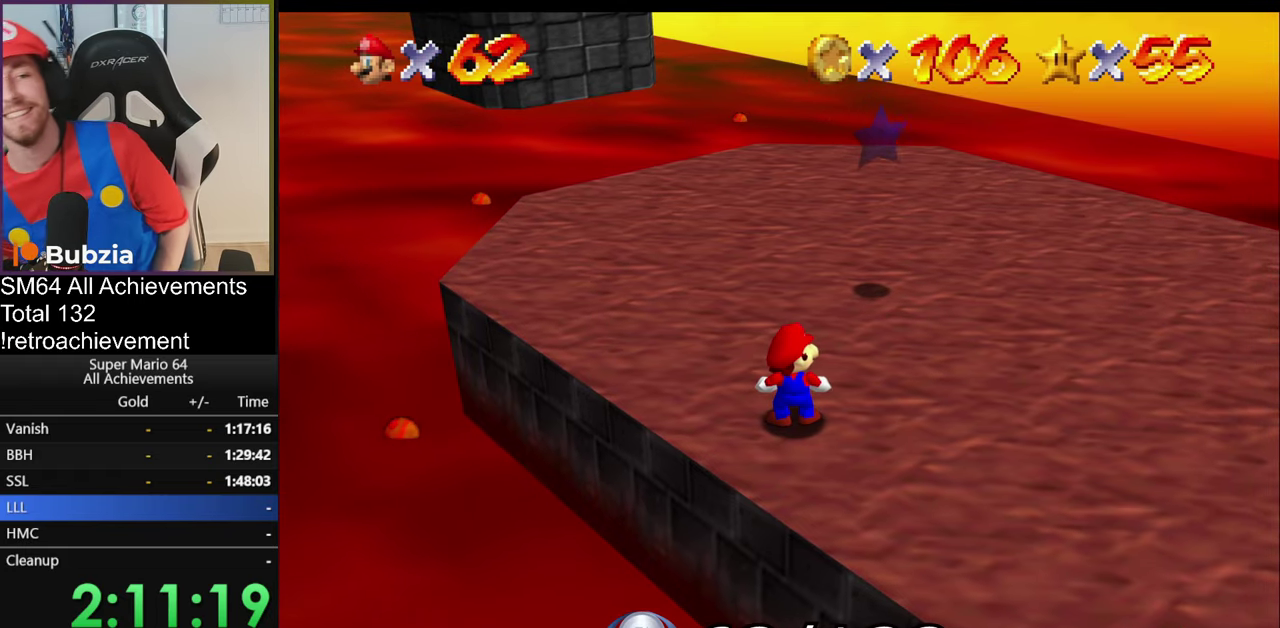
{"buttons": [], "left_stick": "center", "events": []}